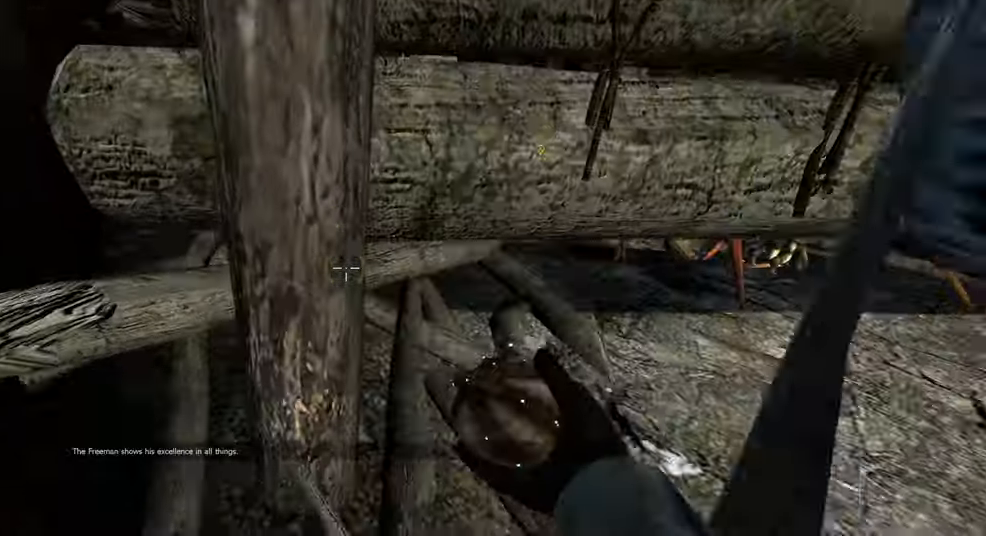
Gameplay with keyboard and mouse; each line is a JSON object with the keys and mouse buttons held at the frame after it. "events" lists presses ("down") and releases ("up") of "1", "2", "3", "4", "5", "a", "alt", "b", "c", "ctrl", "d", "e", "f", "g", "q", "r", "s", "shift", "space", "t", "tab", "v", "w", "x", "z", "mouse_left", "mouse_wheel", "mouse_right" and "mouse_mb5" between this image and that frame as [ms after this image, input, new state], when the widget could be followed in between. "mouse_left", "mouse_wheel", "mouse_right", "mouse_mb5" = the "left", "wheel", "right", "mb5" buttons of the "mouse" list. No other keys are recorded. "wheel" means that the mouse wheel is clicked or scrolled. Mouse movement is not recorded. Not read: mouse_mb4.
{"keys": ["w"], "mouse": [], "events": [[167, "d", "down"], [300, "w", "down"], [450, "d", "up"]]}
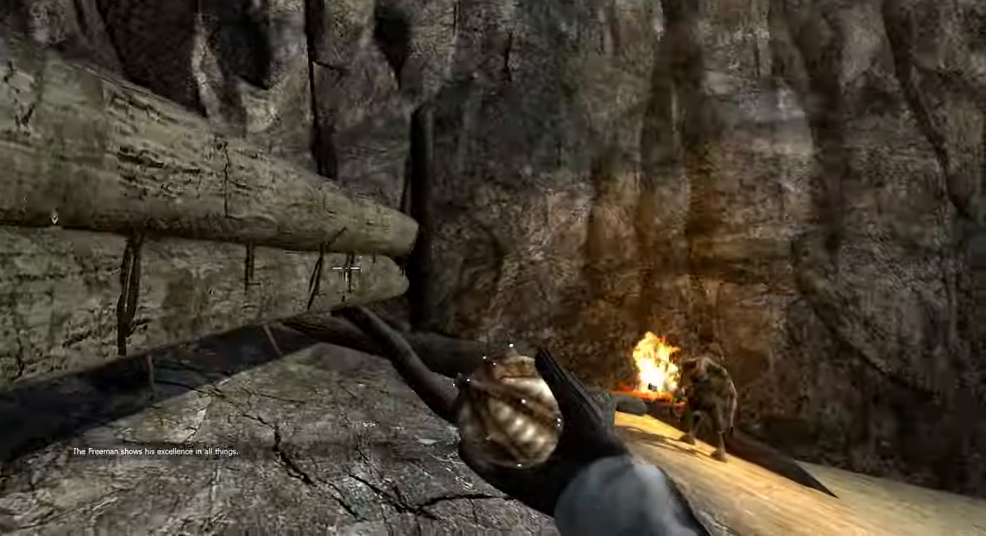
{"keys": ["w"], "mouse": [], "events": [[84, "d", "down"], [167, "w", "up"], [367, "w", "down"], [434, "d", "up"]]}
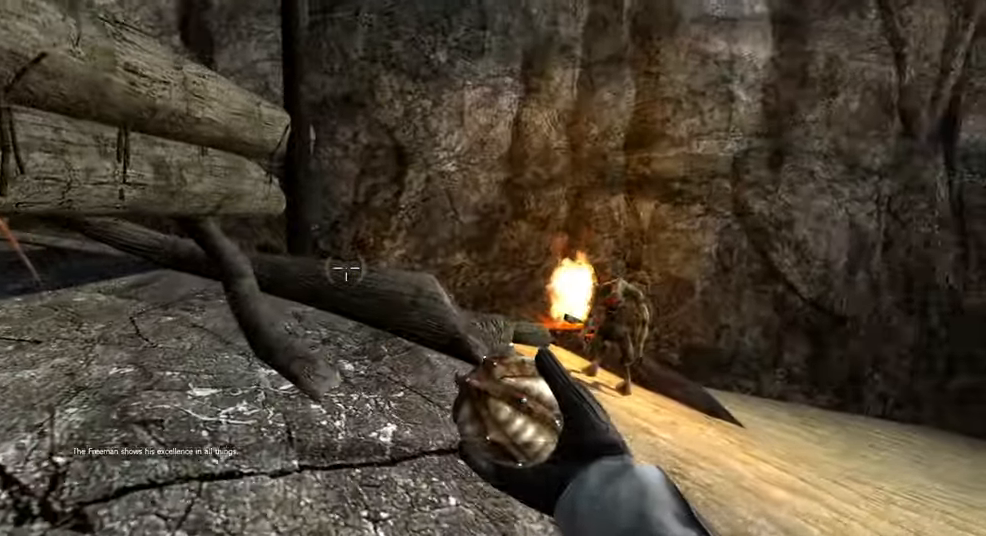
{"keys": ["space", "w"], "mouse": [], "events": [[50, "w", "up"], [300, "w", "down"], [500, "space", "down"]]}
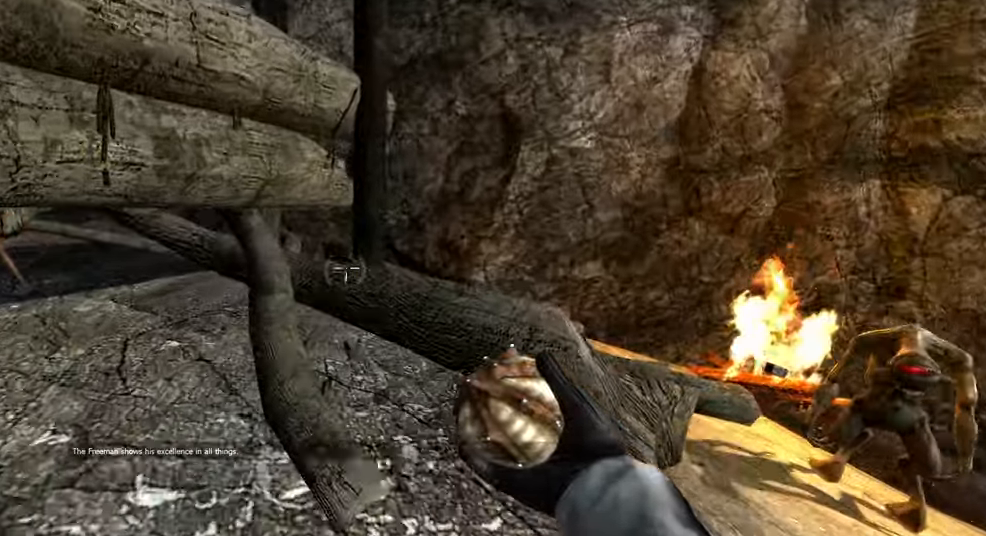
{"keys": [], "mouse": [], "events": [[34, "ctrl", "down"], [67, "w", "up"], [100, "space", "up"], [400, "ctrl", "up"]]}
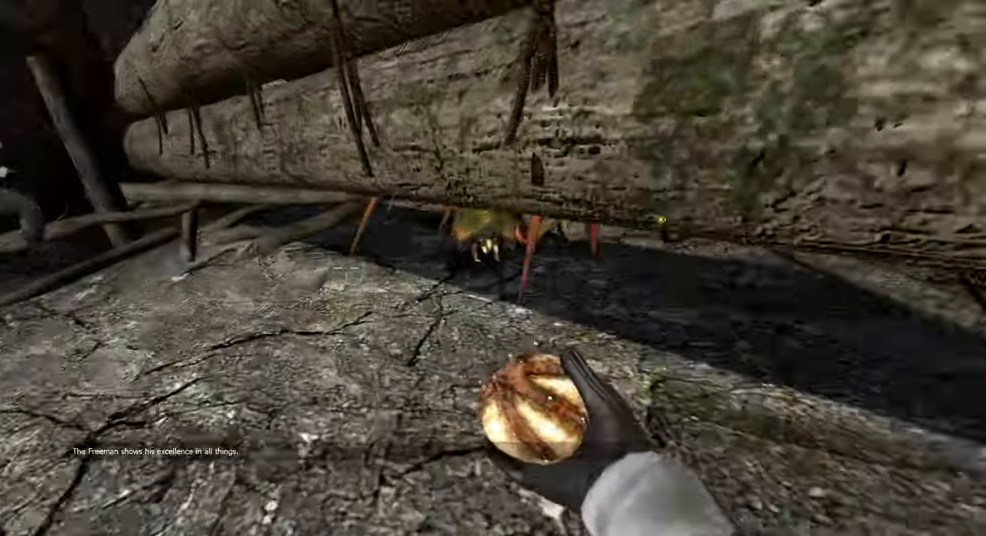
{"keys": [], "mouse": [], "events": [[184, "w", "down"], [250, "a", "down"], [433, "a", "up"], [466, "w", "up"]]}
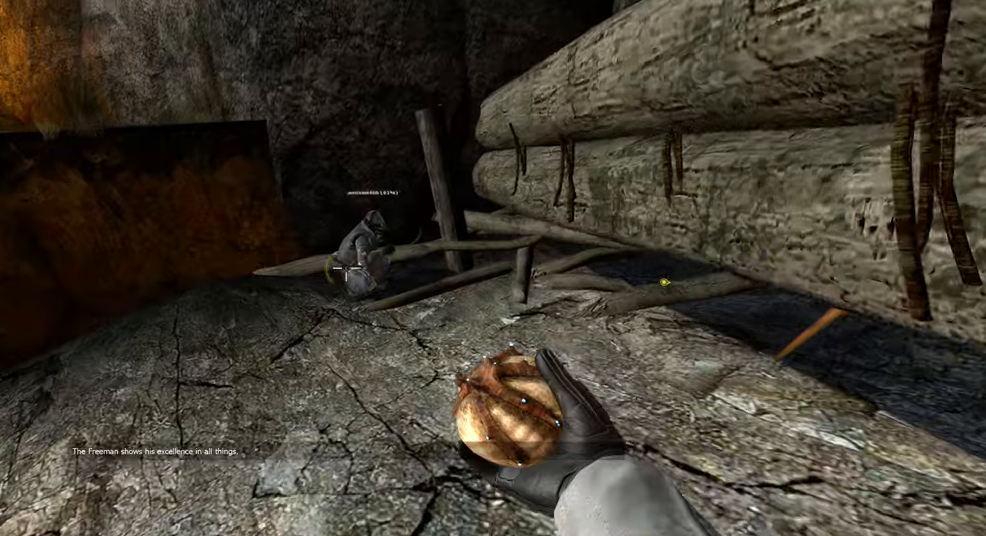
{"keys": ["space", "w"], "mouse": [], "events": [[216, "w", "down"], [483, "space", "down"]]}
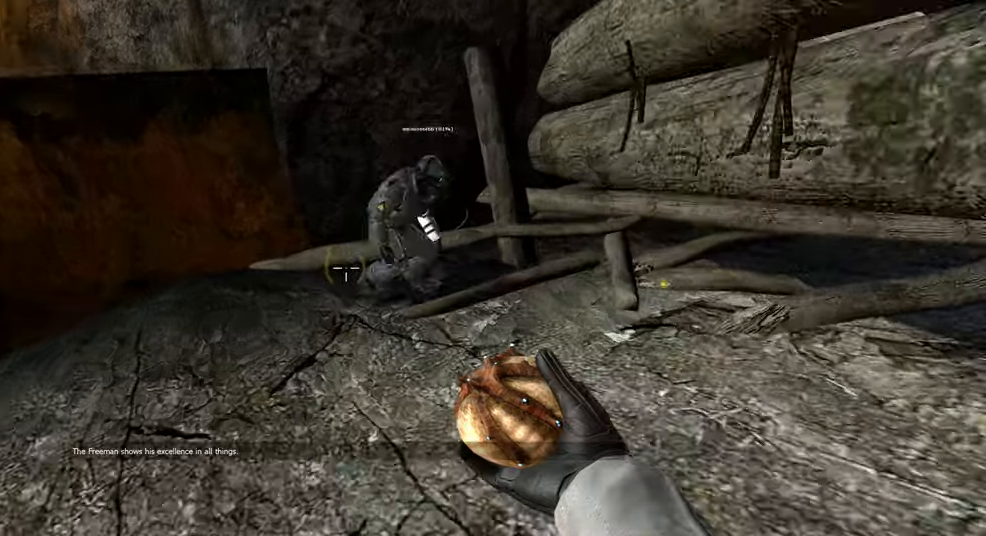
{"keys": ["w"], "mouse": [], "events": [[33, "a", "down"], [83, "w", "up"], [116, "space", "up"], [316, "w", "down"], [350, "a", "up"]]}
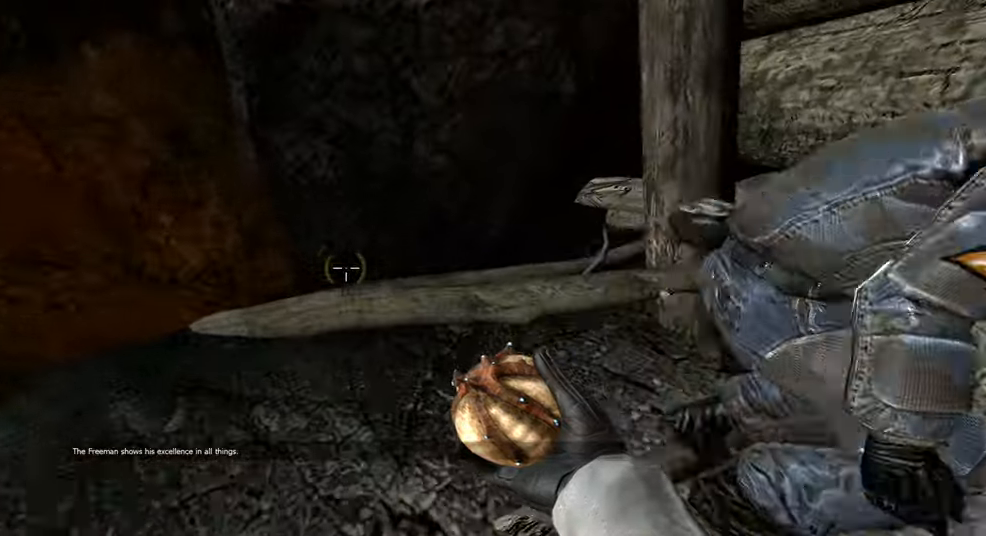
{"keys": ["ctrl"], "mouse": [], "events": [[16, "space", "down"], [133, "space", "up"], [183, "w", "up"], [466, "ctrl", "down"]]}
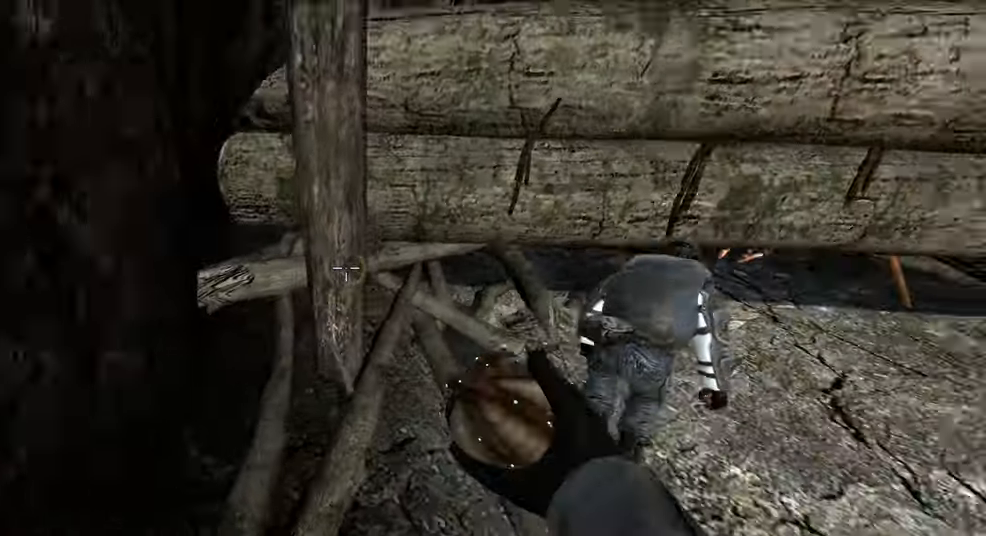
{"keys": ["d", "w"], "mouse": [], "events": [[66, "d", "down"], [200, "ctrl", "up"], [283, "w", "down"], [316, "d", "up"], [450, "d", "down"]]}
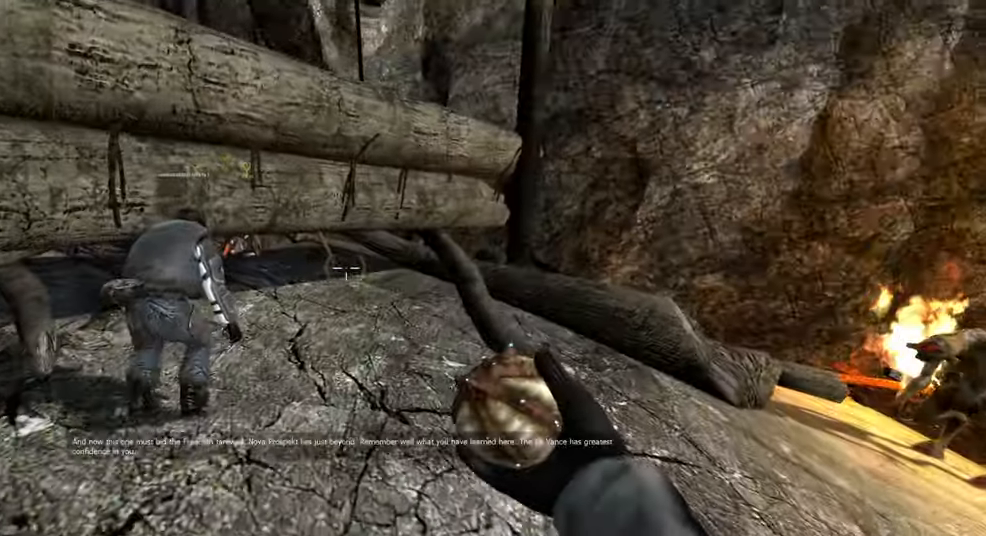
{"keys": ["w"], "mouse": [], "events": [[16, "w", "up"], [166, "w", "down"], [216, "d", "up"]]}
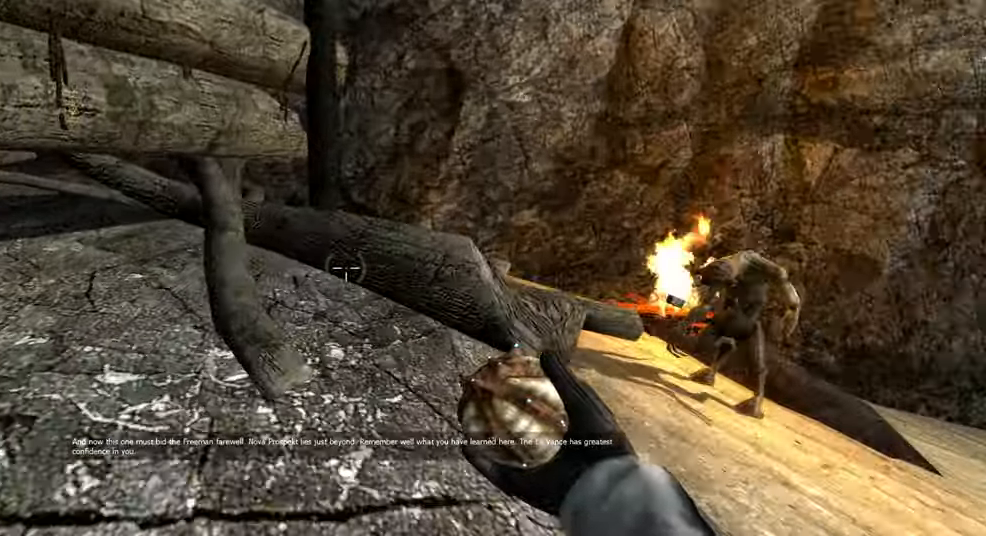
{"keys": [], "mouse": [], "events": [[216, "a", "down"], [333, "a", "up"], [366, "w", "up"]]}
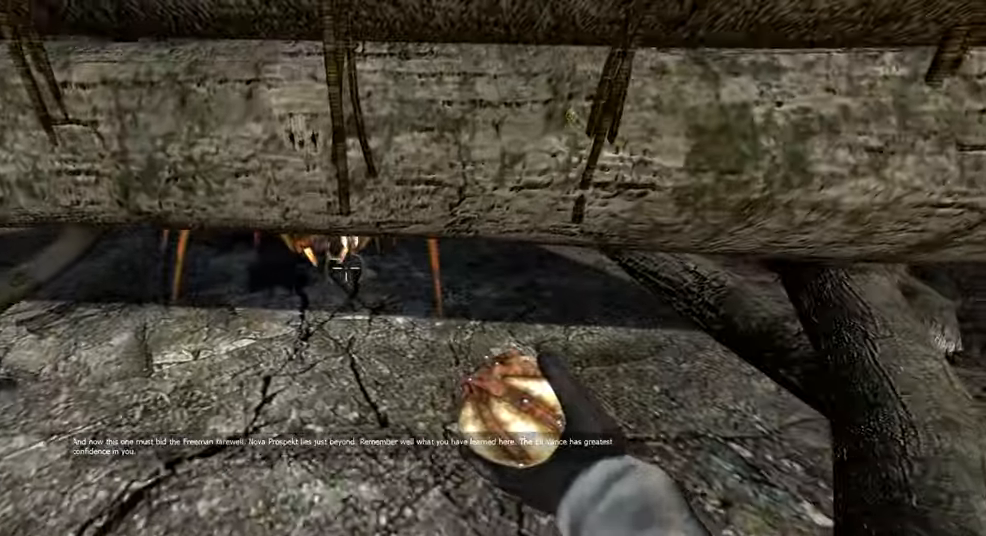
{"keys": ["ctrl", "w"], "mouse": [], "events": [[50, "ctrl", "down"], [200, "w", "down"]]}
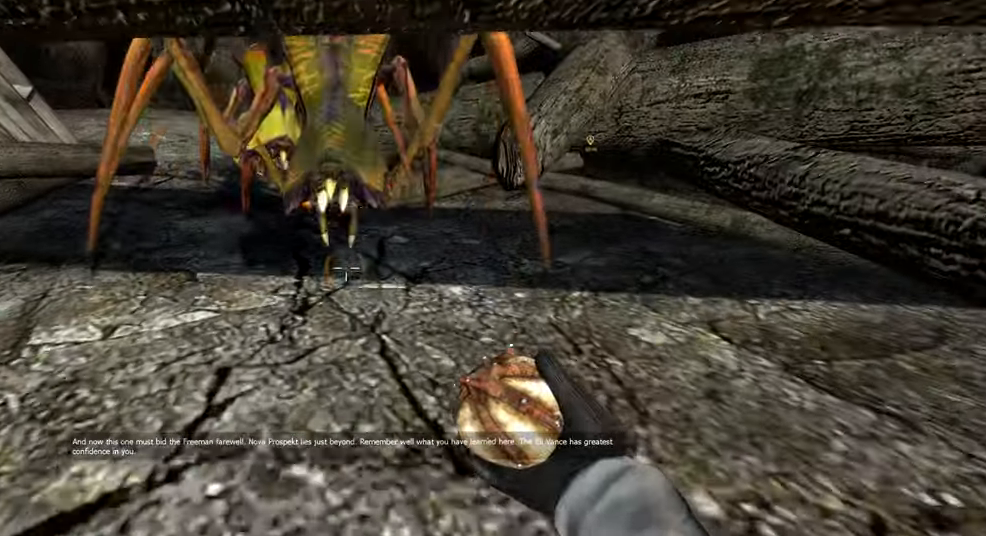
{"keys": ["ctrl"], "mouse": [], "events": [[250, "e", "down"], [333, "e", "up"], [433, "w", "up"]]}
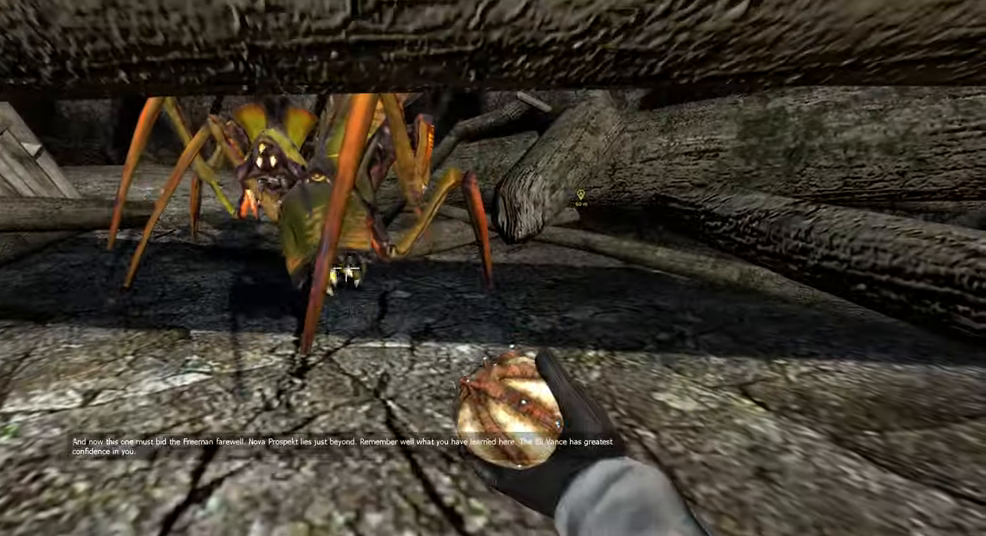
{"keys": ["ctrl"], "mouse": [], "events": [[133, "e", "down"], [217, "e", "up"], [367, "e", "down"], [467, "e", "up"]]}
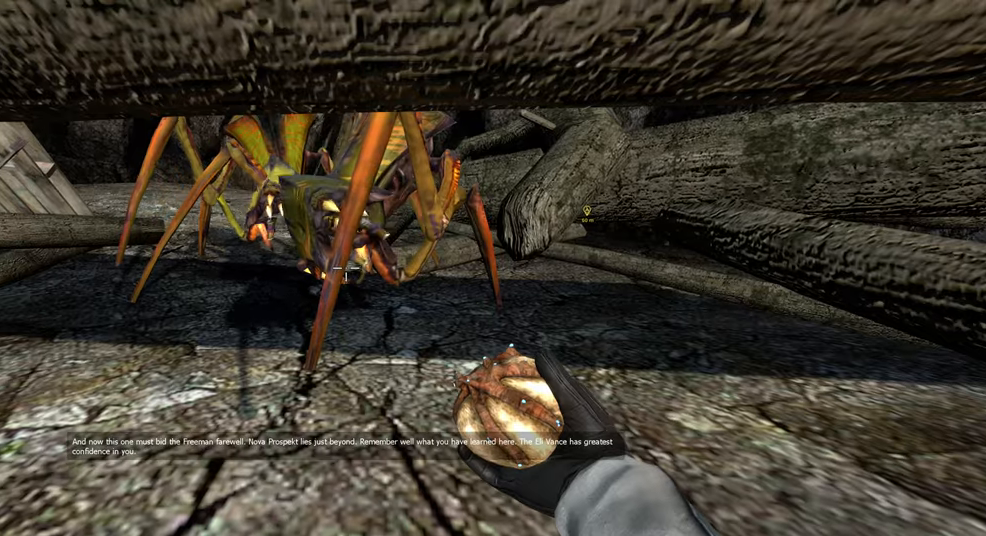
{"keys": ["a", "ctrl", "w"], "mouse": [], "events": [[100, "e", "down"], [233, "e", "up"], [267, "a", "down"], [500, "w", "down"]]}
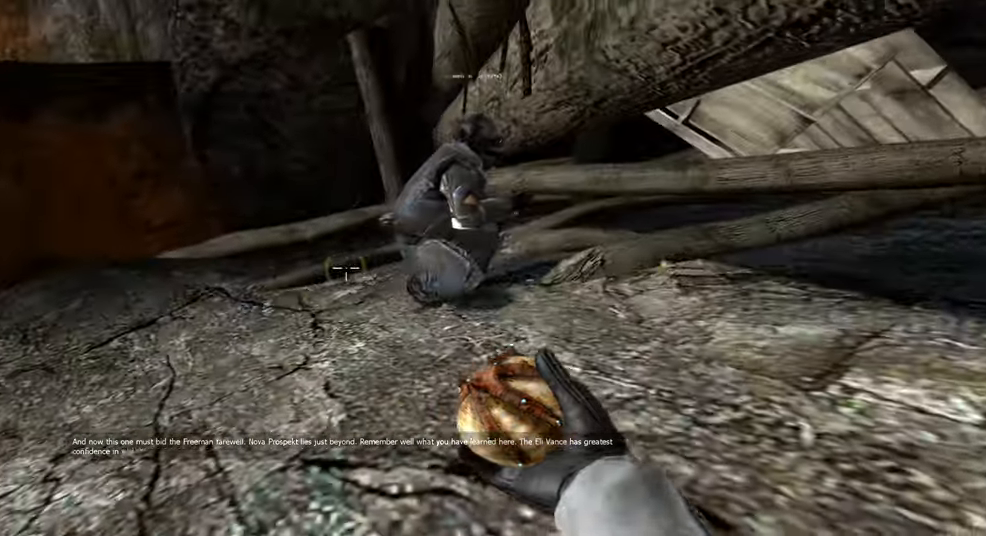
{"keys": [], "mouse": [], "events": [[17, "ctrl", "up"], [300, "a", "up"], [417, "w", "up"]]}
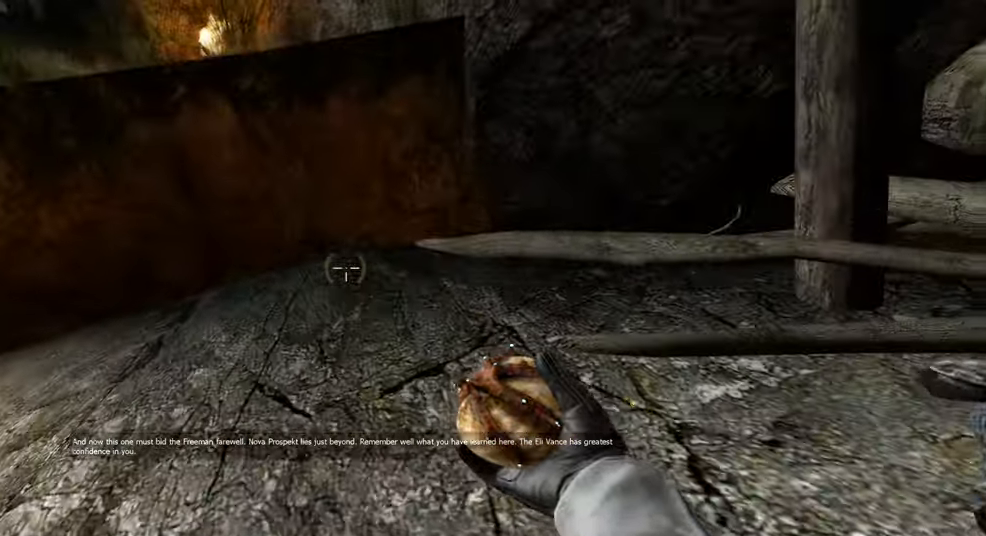
{"keys": ["space", "w"], "mouse": [], "events": [[67, "w", "down"], [450, "space", "down"]]}
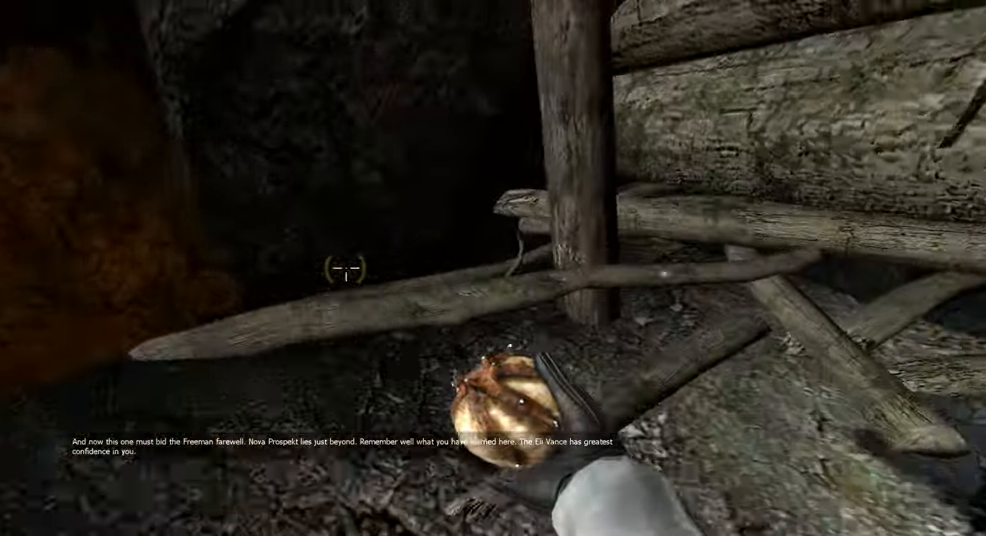
{"keys": ["d"], "mouse": [], "events": [[50, "a", "down"], [83, "w", "up"], [117, "space", "up"], [217, "a", "up"], [383, "d", "down"]]}
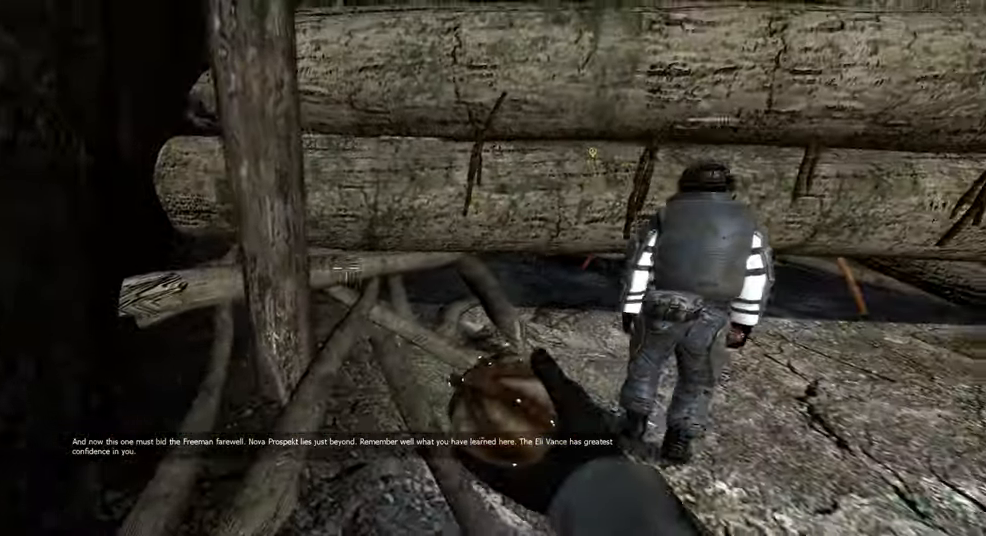
{"keys": ["d"], "mouse": [], "events": [[50, "w", "down"], [83, "d", "up"], [150, "d", "down"], [217, "w", "up"]]}
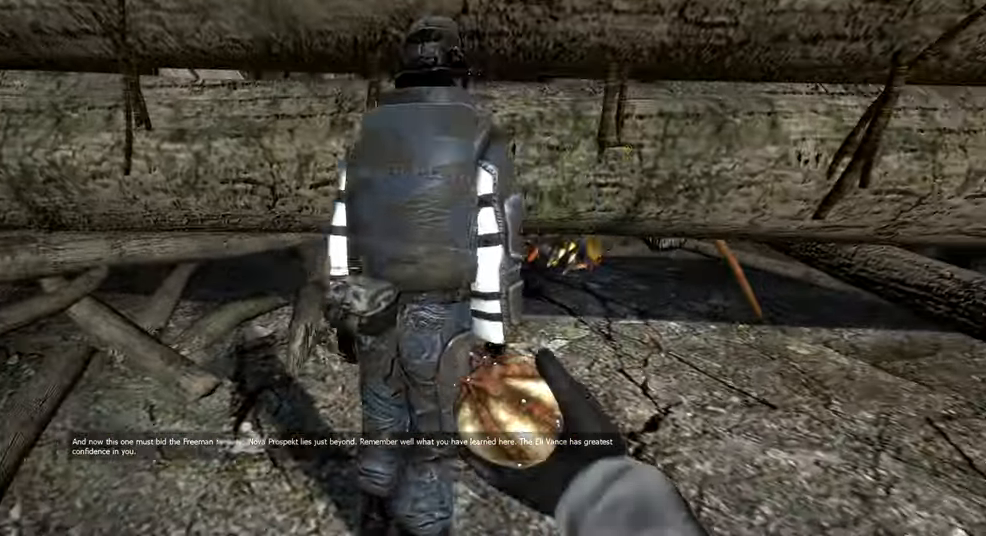
{"keys": ["s"], "mouse": [], "events": [[67, "d", "up"], [133, "d", "down"], [333, "d", "up"], [333, "s", "down"]]}
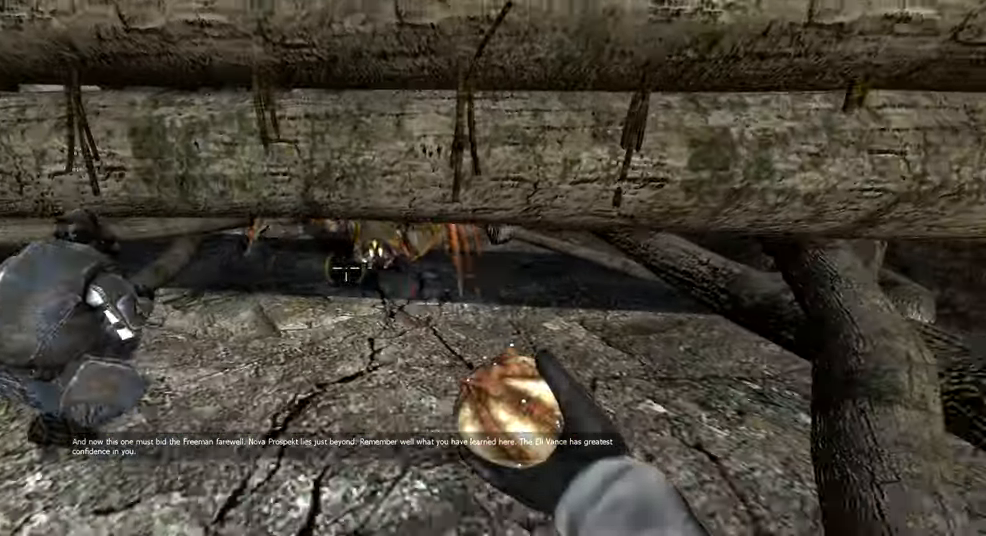
{"keys": [], "mouse": [], "events": [[167, "space", "down"], [300, "a", "down"], [333, "space", "up"], [400, "s", "up"], [467, "a", "up"]]}
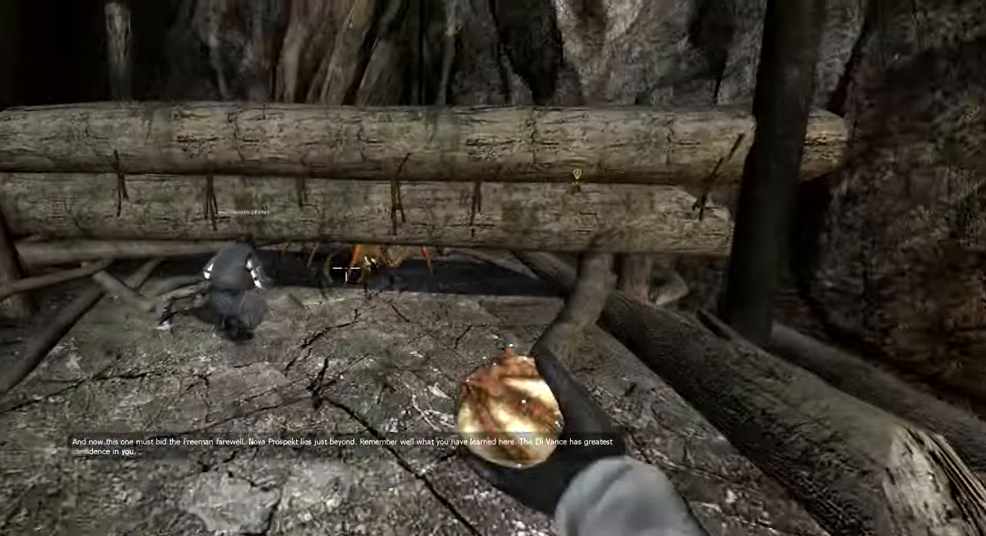
{"keys": ["shift", "w"], "mouse": [], "events": [[267, "w", "down"], [384, "shift", "down"]]}
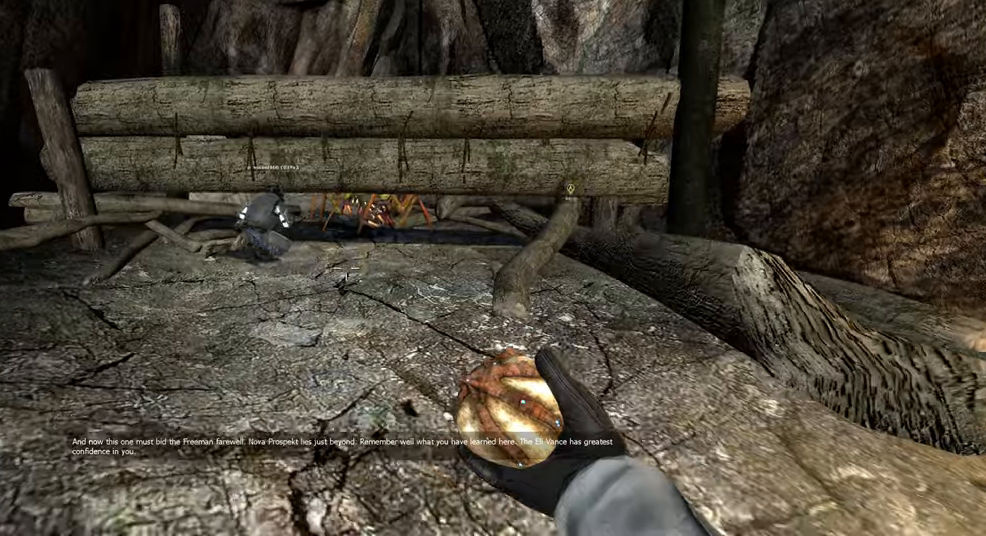
{"keys": [], "mouse": [], "events": [[67, "space", "down"], [167, "shift", "up"], [234, "space", "up"], [234, "w", "up"]]}
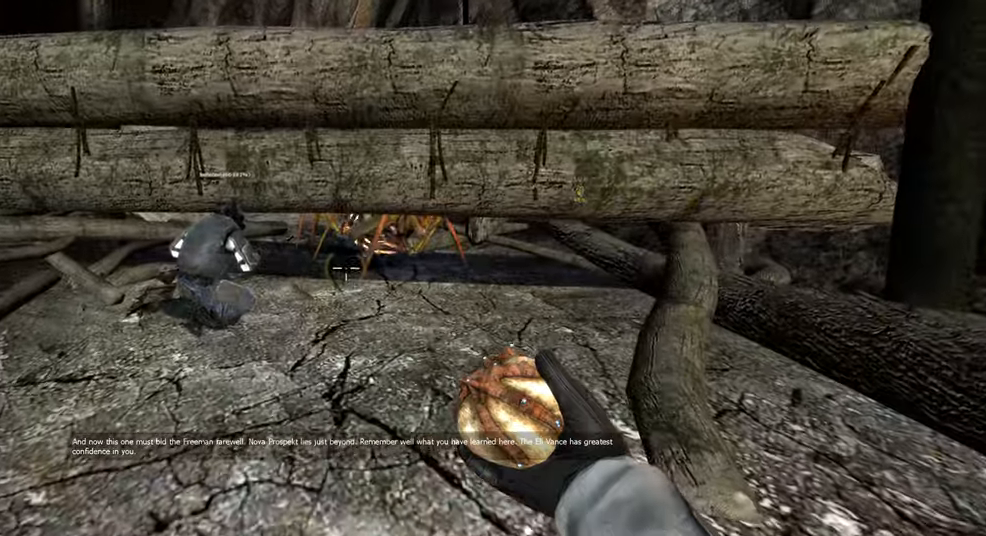
{"keys": [], "mouse": [], "events": [[67, "w", "down"], [184, "space", "down"], [317, "space", "up"], [350, "w", "up"]]}
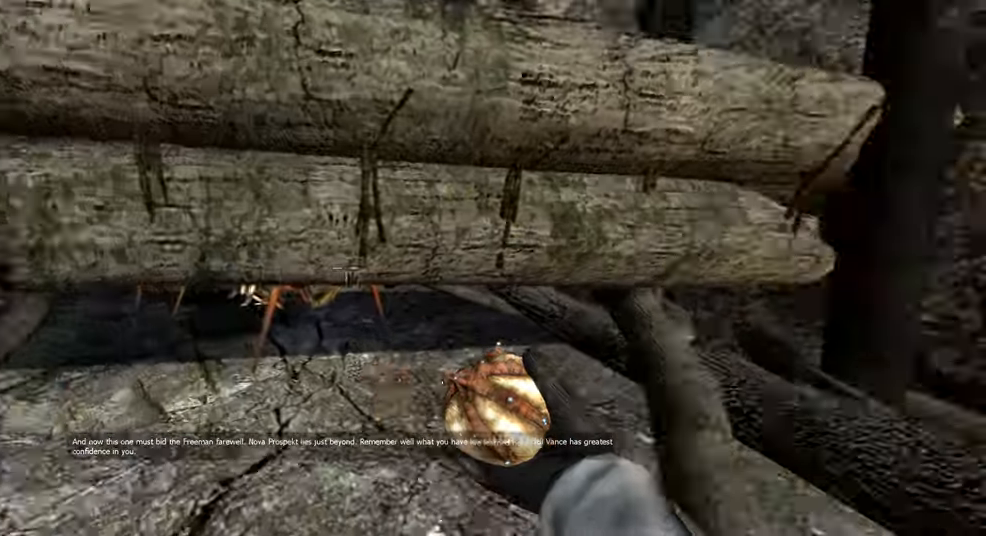
{"keys": ["w"], "mouse": [], "events": [[34, "d", "down"], [200, "d", "up"], [484, "w", "down"]]}
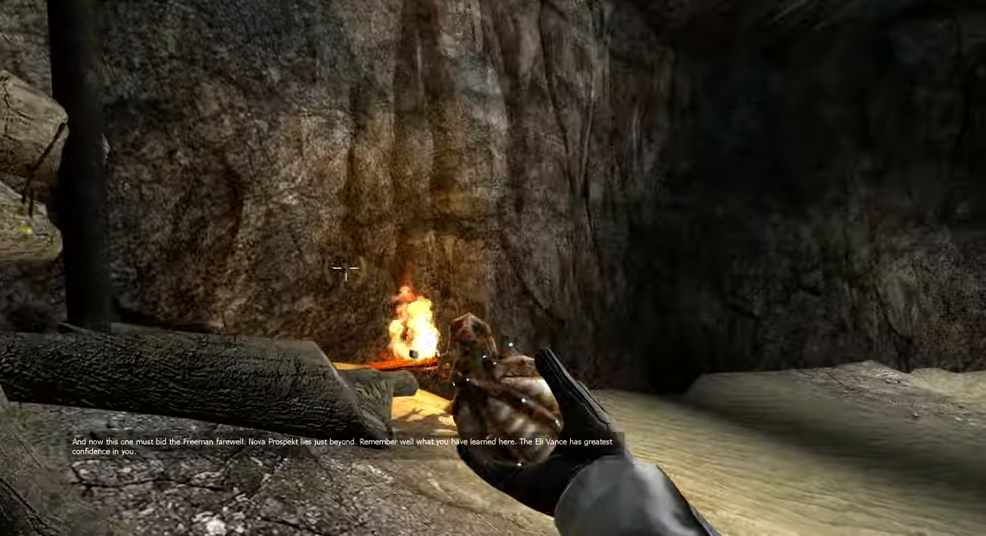
{"keys": [], "mouse": [], "events": [[150, "w", "up"]]}
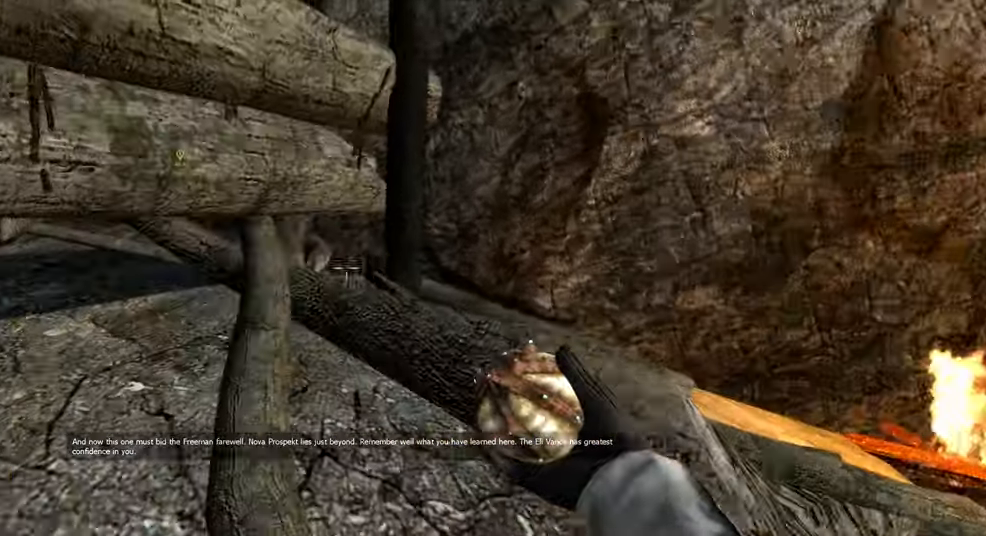
{"keys": ["a", "w"], "mouse": [], "events": [[317, "a", "down"], [334, "w", "down"]]}
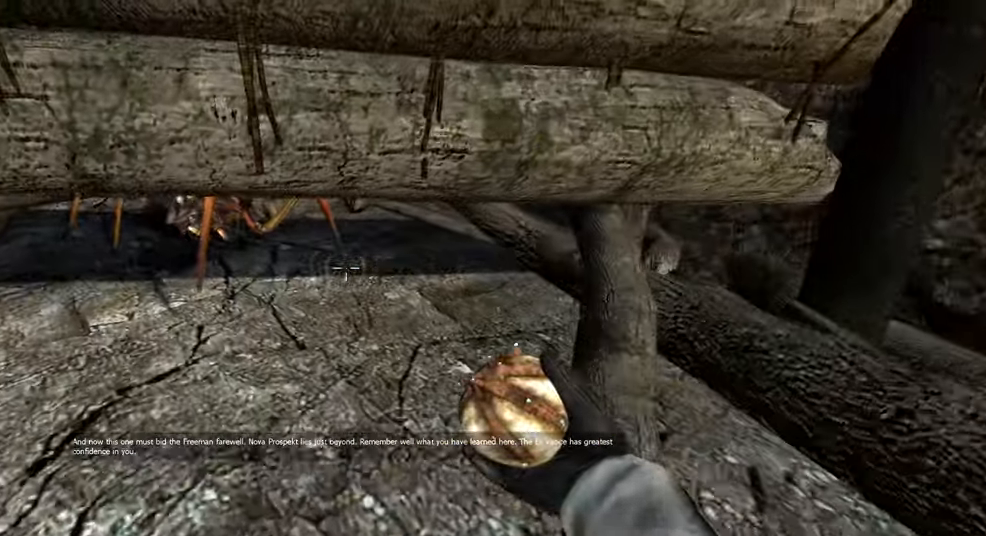
{"keys": [], "mouse": [], "events": [[50, "w", "up"], [84, "a", "up"], [350, "w", "down"], [467, "w", "up"]]}
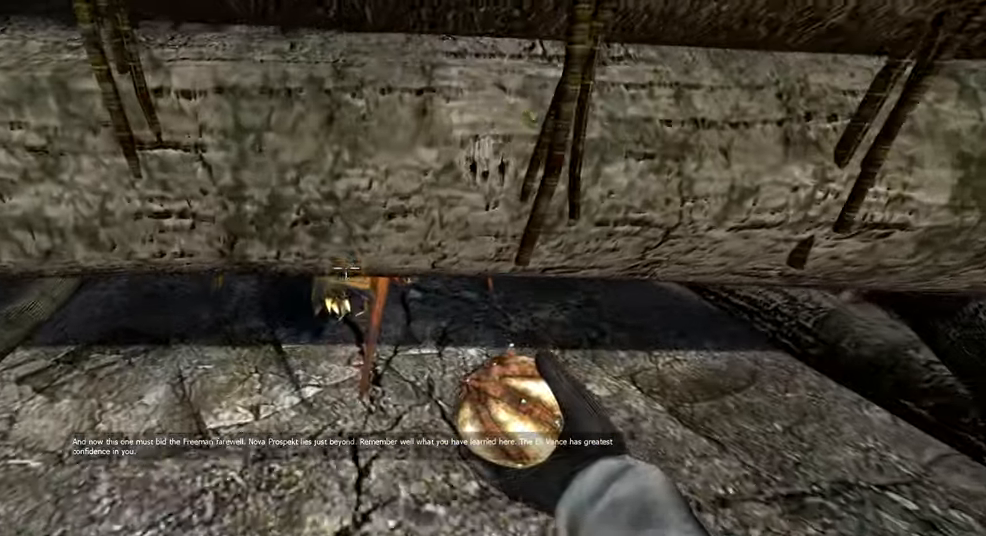
{"keys": ["ctrl"], "mouse": [], "events": [[434, "ctrl", "down"]]}
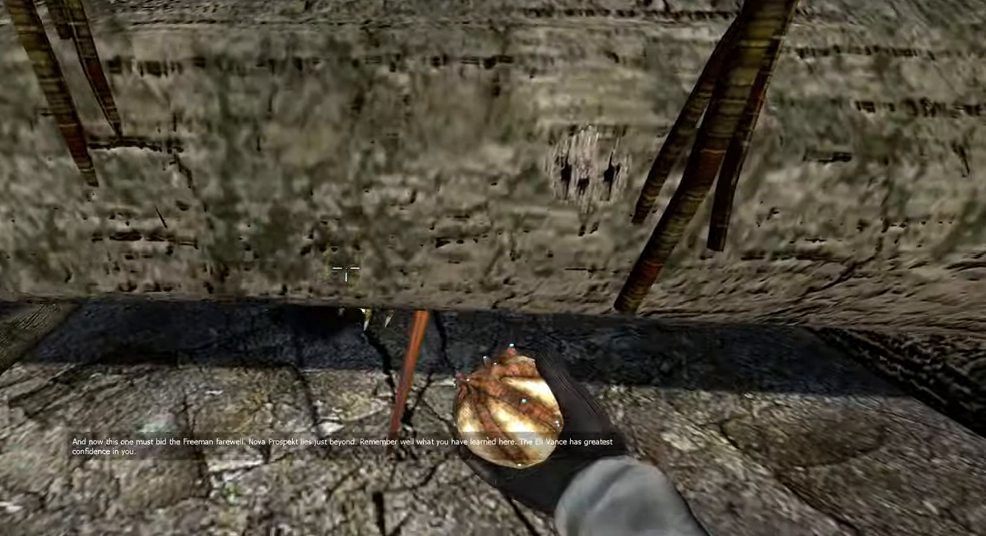
{"keys": ["ctrl"], "mouse": [], "events": [[267, "w", "down"], [450, "w", "up"]]}
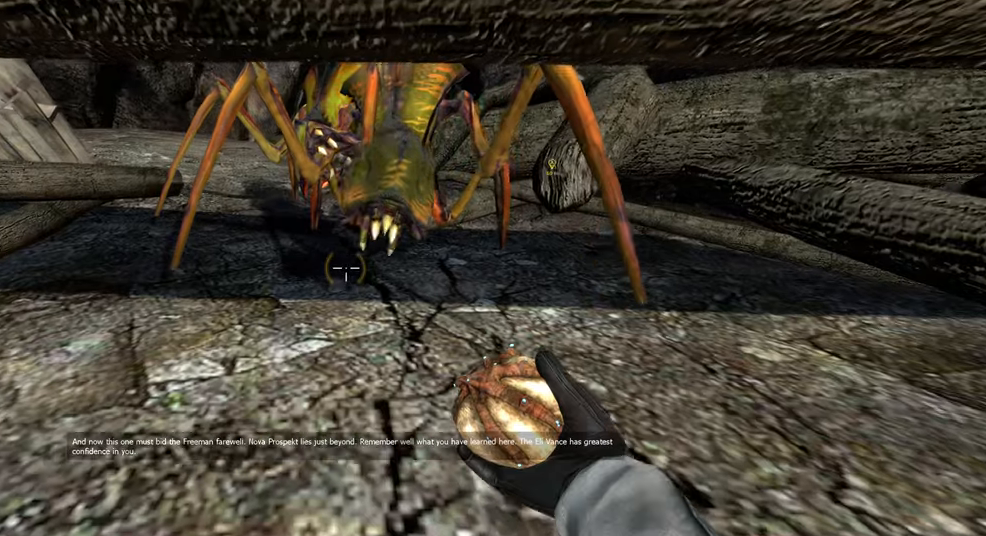
{"keys": ["ctrl"], "mouse": [], "events": [[383, "d", "down"], [500, "d", "up"]]}